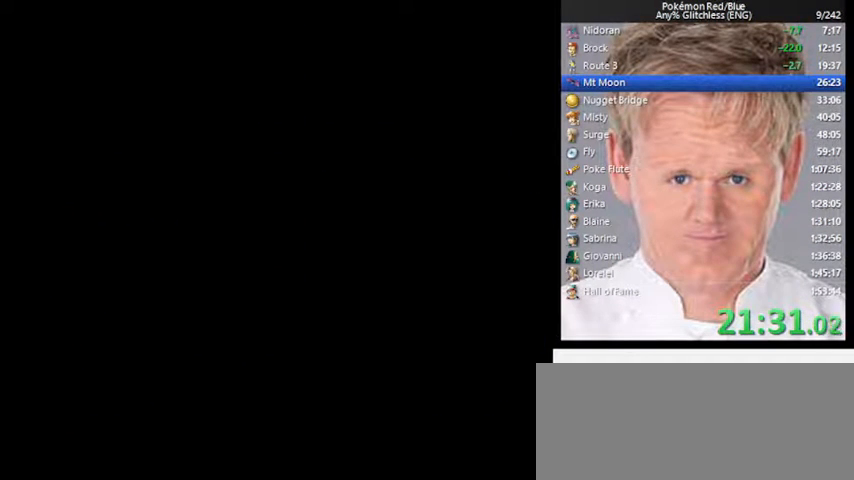
Gameplay with a controller (Nintendo layout); each line is a JSON object with the inputs held at the frame after it. "events" lists button and stick changes between this image and that frame as [ms after this image, input, new state], when the widget could be followed in between. Not read: L3 R3.
{"buttons": [], "events": []}
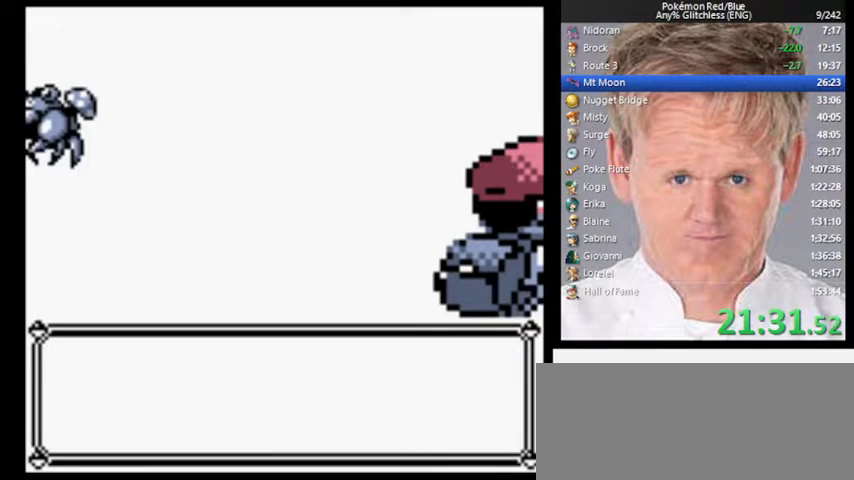
{"buttons": [], "events": []}
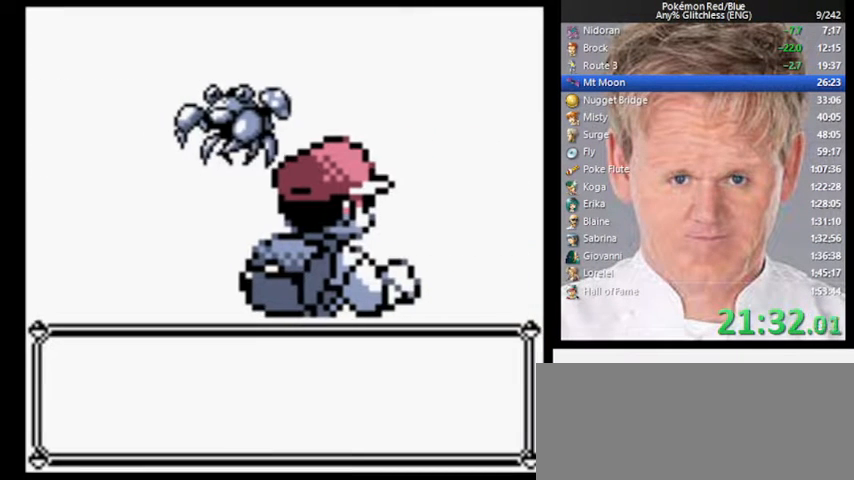
{"buttons": [], "events": []}
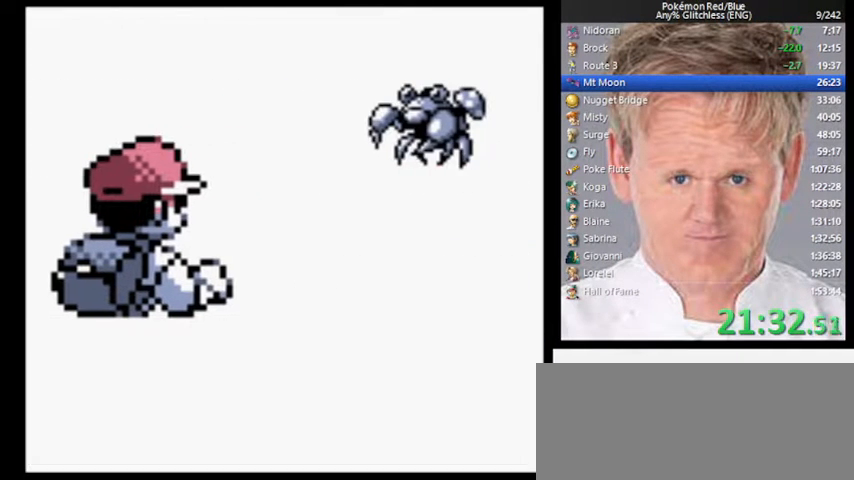
{"buttons": [], "events": []}
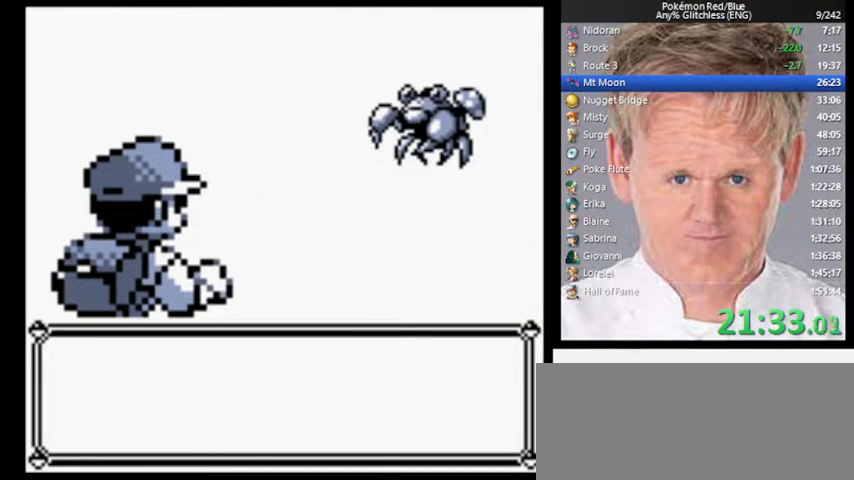
{"buttons": [], "events": []}
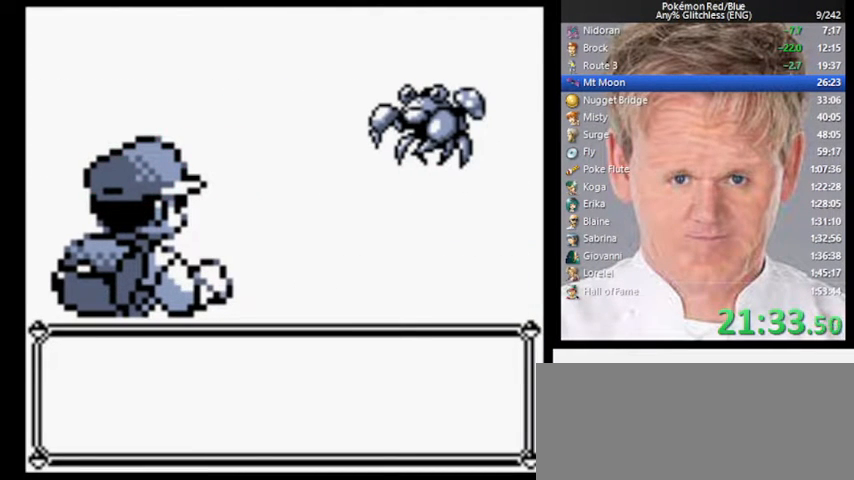
{"buttons": [], "events": []}
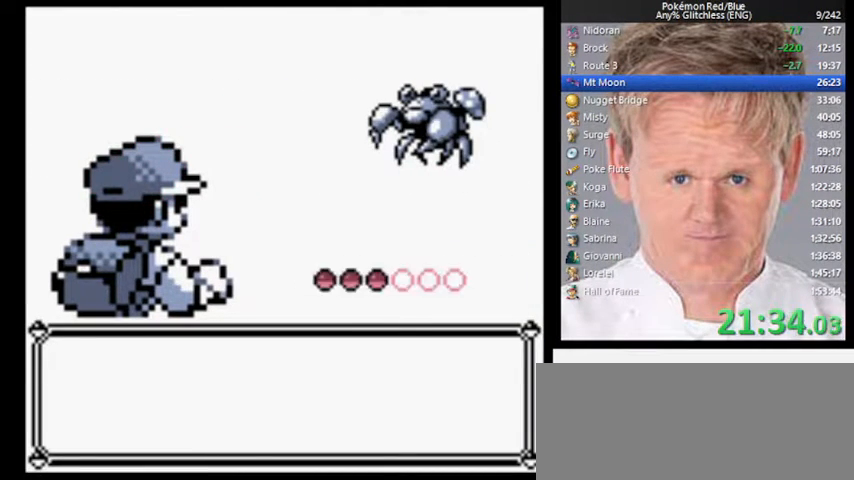
{"buttons": [], "events": [[333, "B", "down"], [400, "A", "down"], [433, "B", "up"], [500, "A", "up"]]}
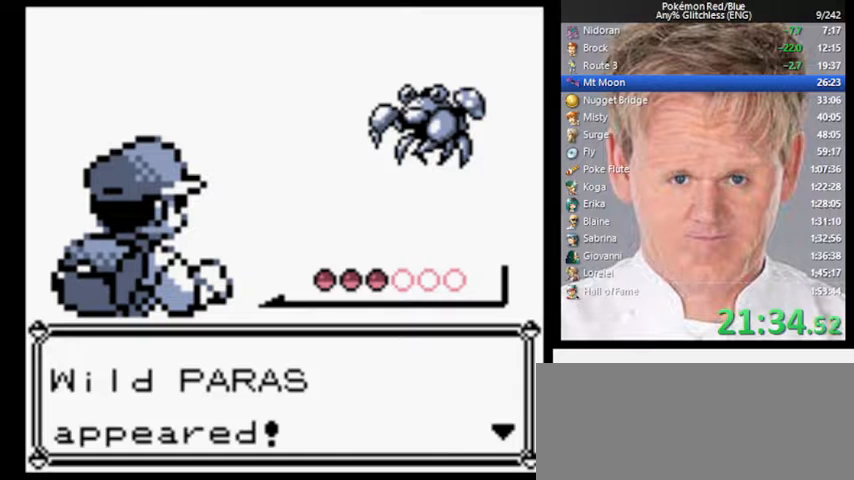
{"buttons": [], "events": []}
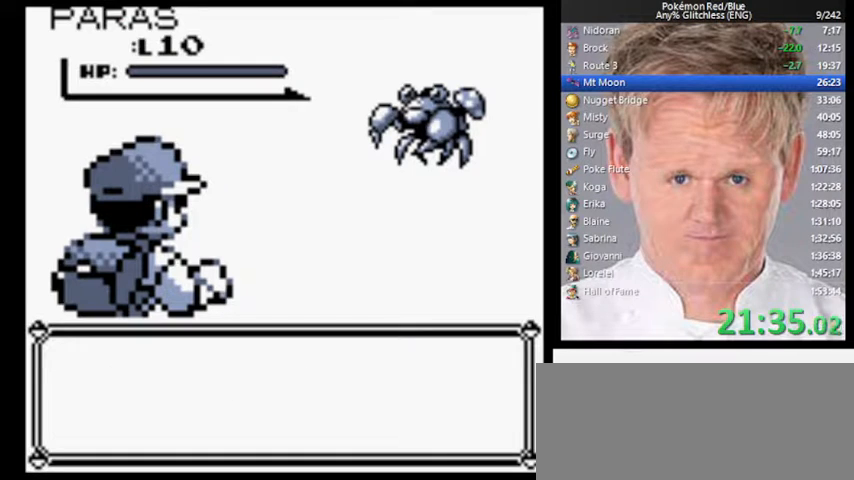
{"buttons": [], "events": []}
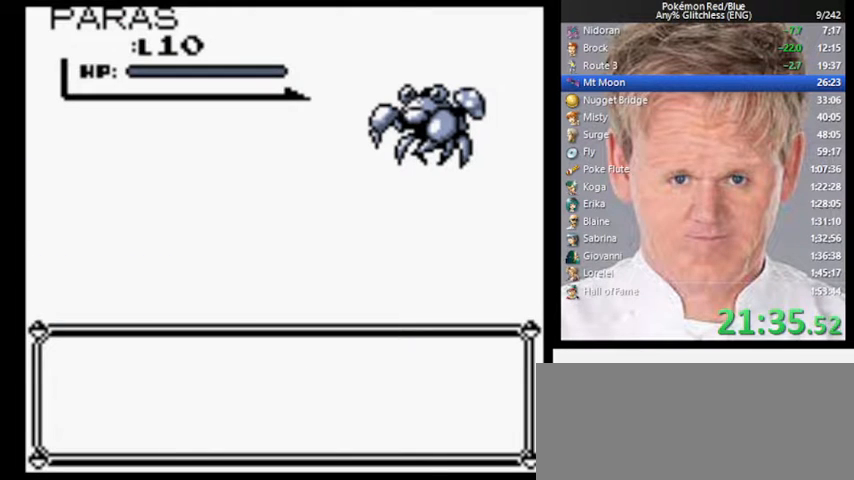
{"buttons": ["A", "DPAD_DOWN"], "events": [[467, "A", "down"], [500, "DPAD_DOWN", "down"]]}
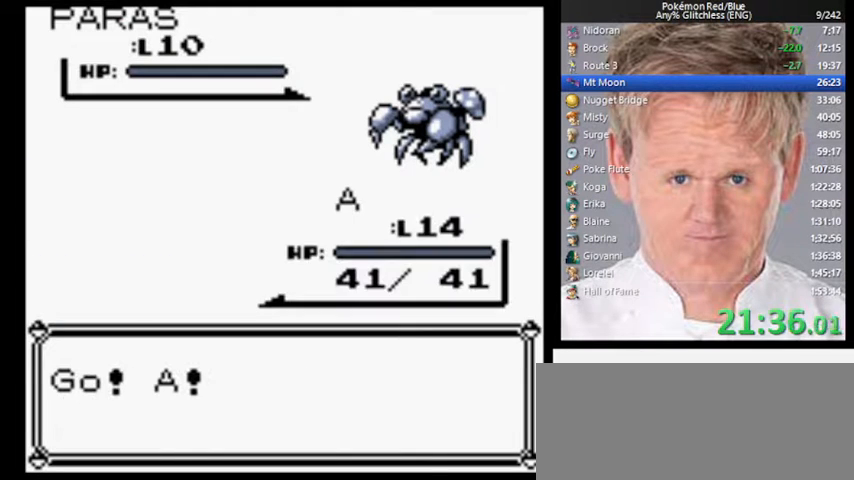
{"buttons": ["A", "DPAD_DOWN"], "events": []}
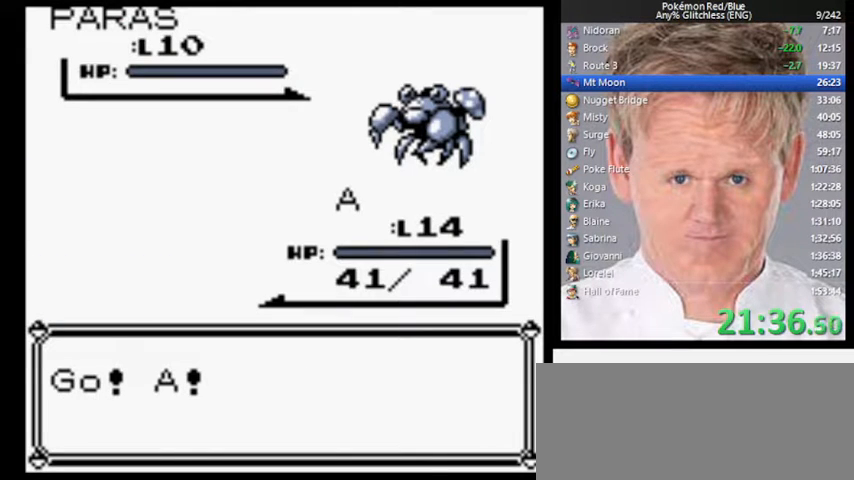
{"buttons": ["A", "DPAD_DOWN"], "events": []}
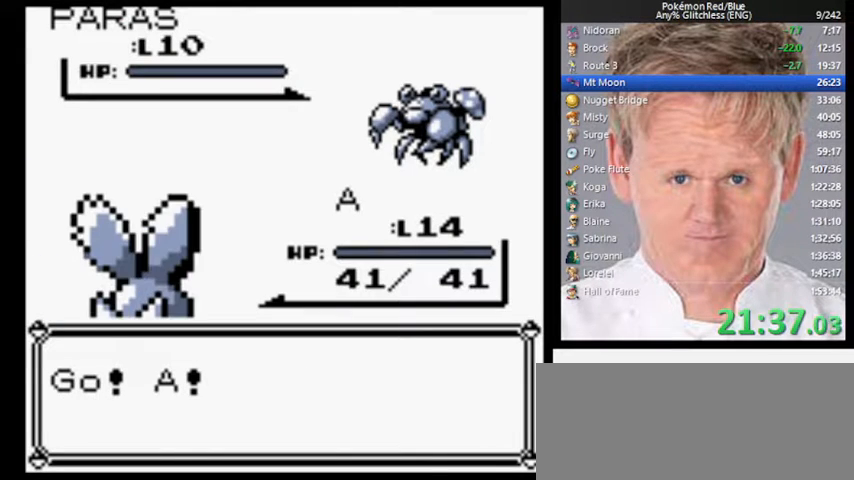
{"buttons": ["A", "DPAD_DOWN"], "events": []}
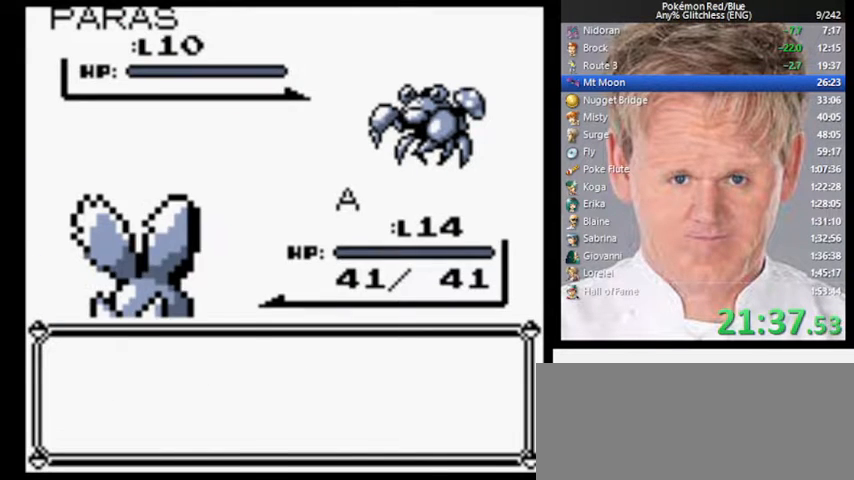
{"buttons": ["A", "DPAD_LEFT"], "events": [[367, "DPAD_DOWN", "up"], [367, "DPAD_LEFT", "down"]]}
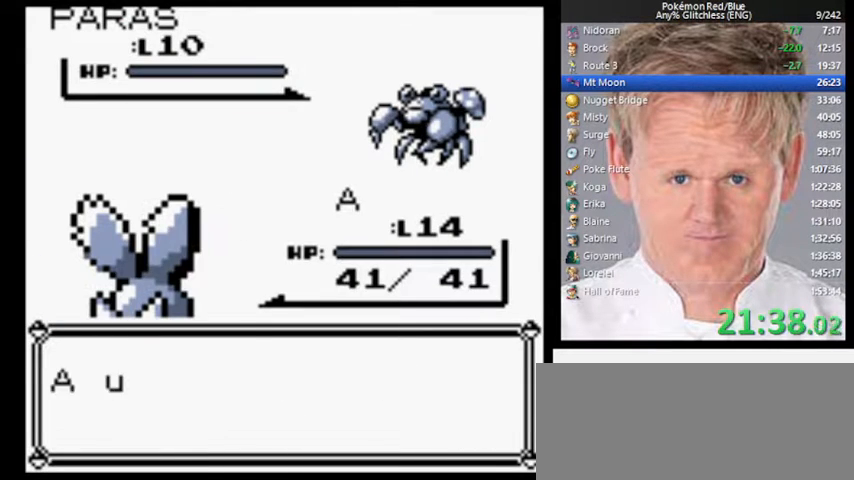
{"buttons": [], "events": [[167, "DPAD_LEFT", "up"], [233, "A", "up"]]}
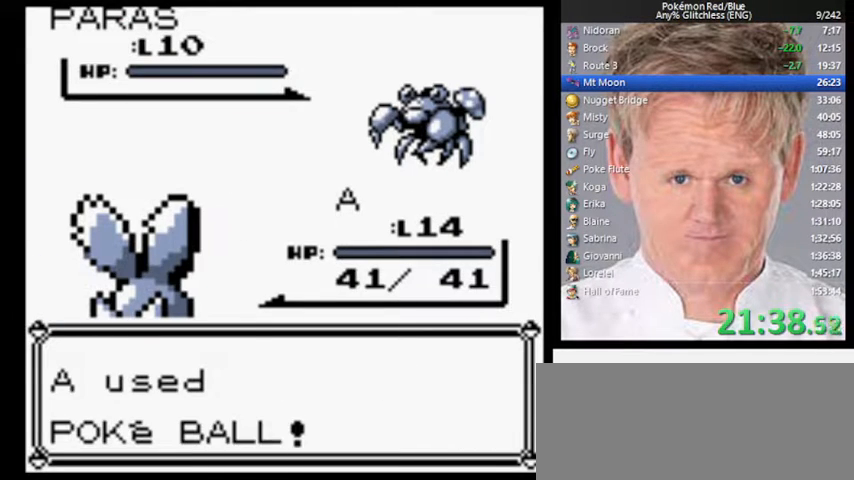
{"buttons": [], "events": []}
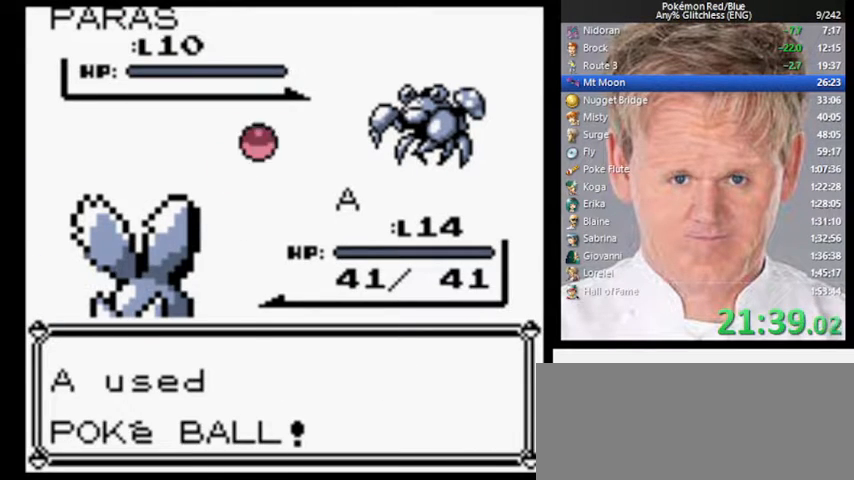
{"buttons": [], "events": []}
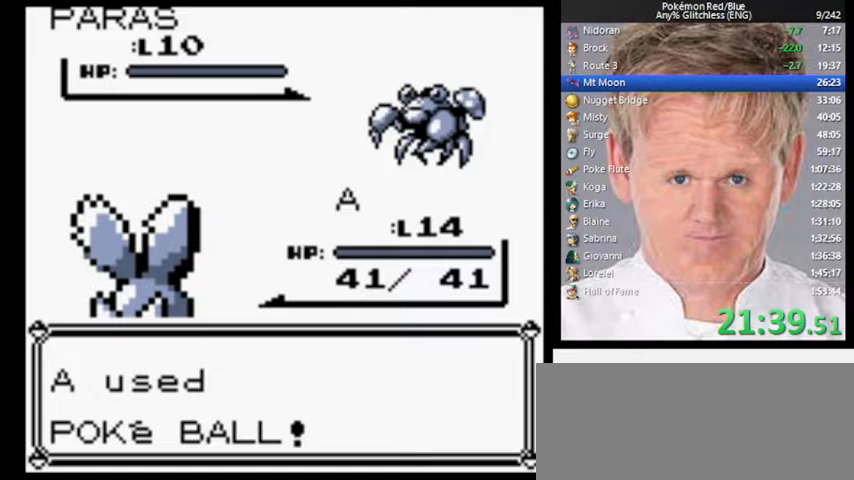
{"buttons": [], "events": []}
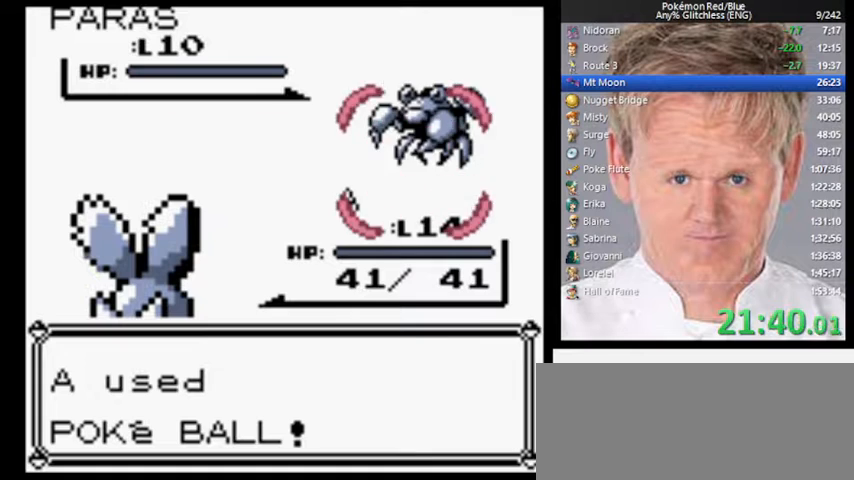
{"buttons": [], "events": []}
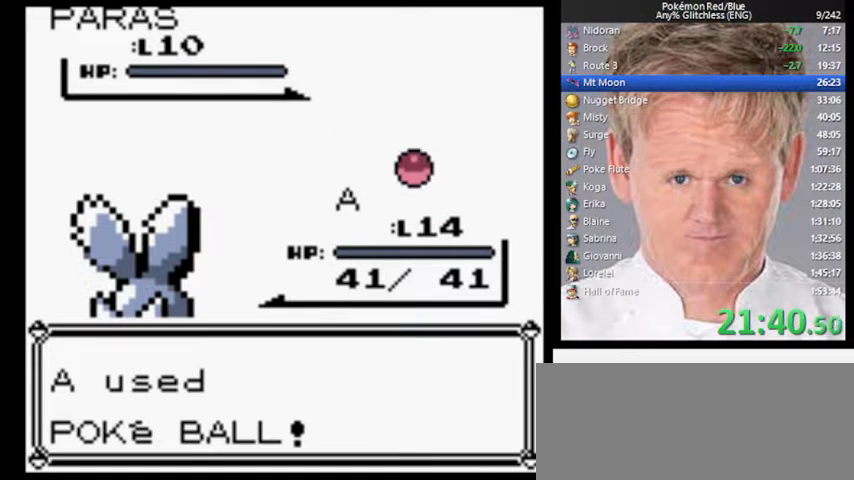
{"buttons": [], "events": []}
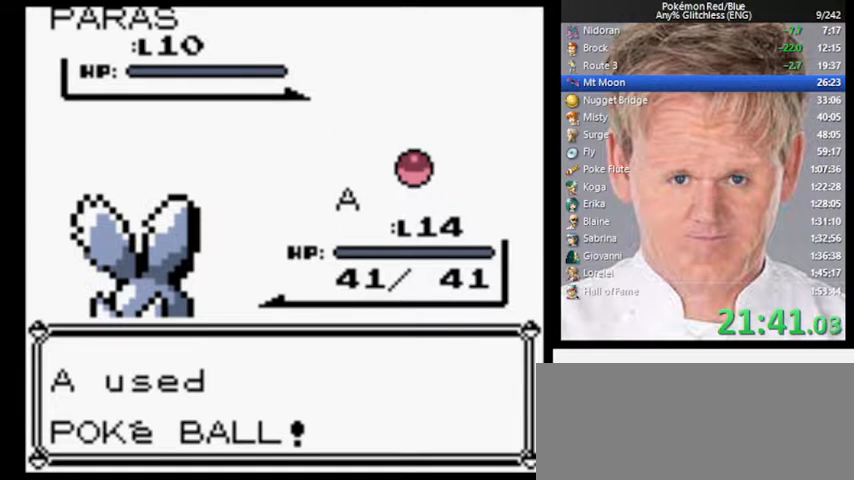
{"buttons": [], "events": []}
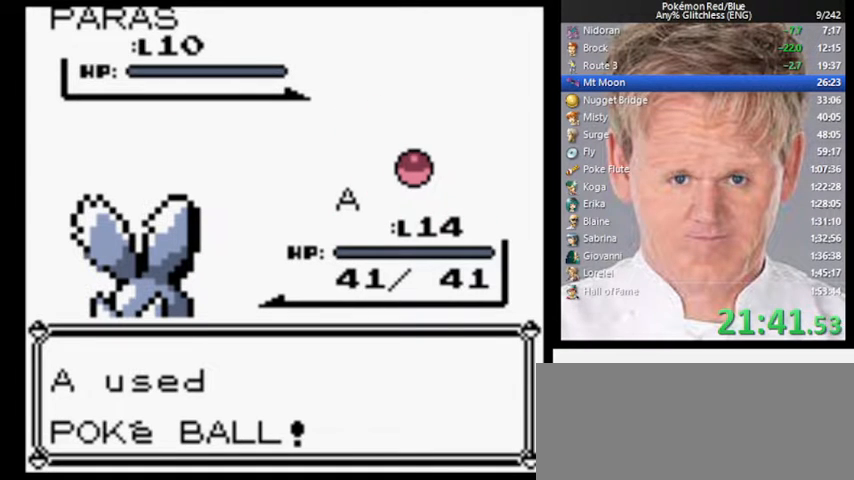
{"buttons": [], "events": []}
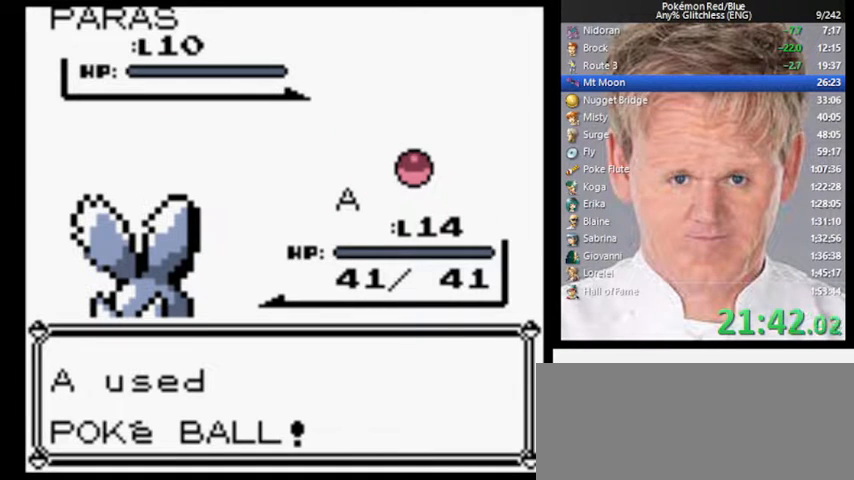
{"buttons": [], "events": []}
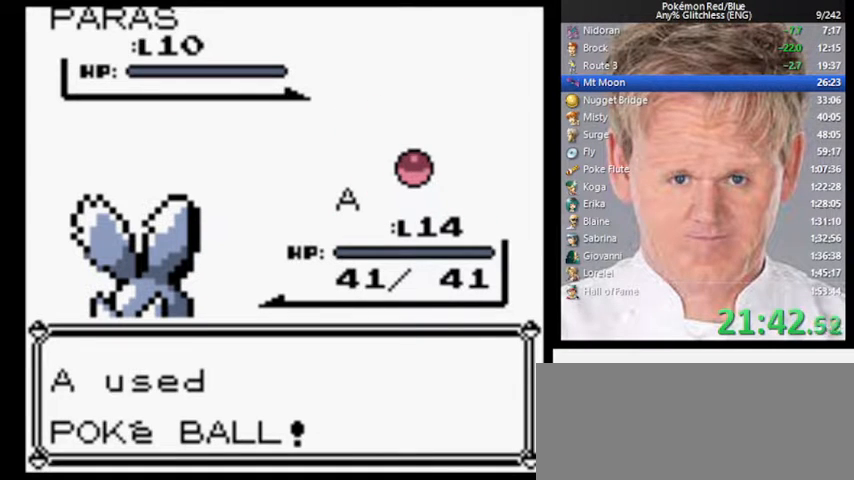
{"buttons": [], "events": []}
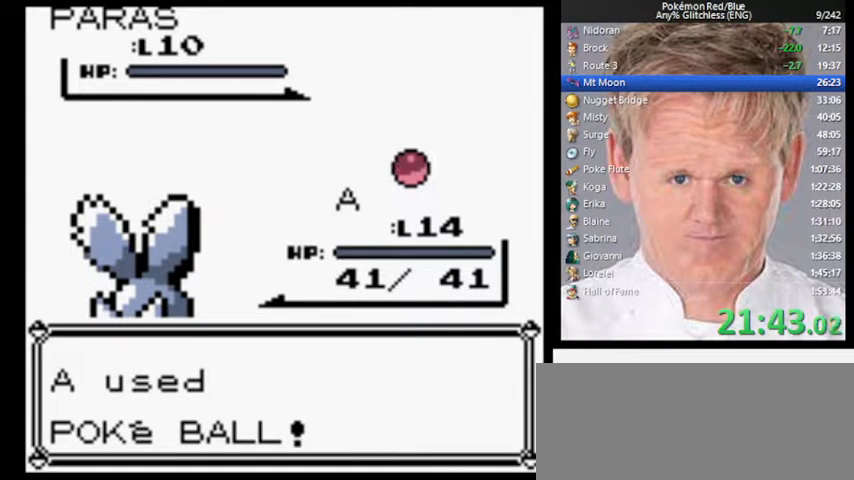
{"buttons": [], "events": []}
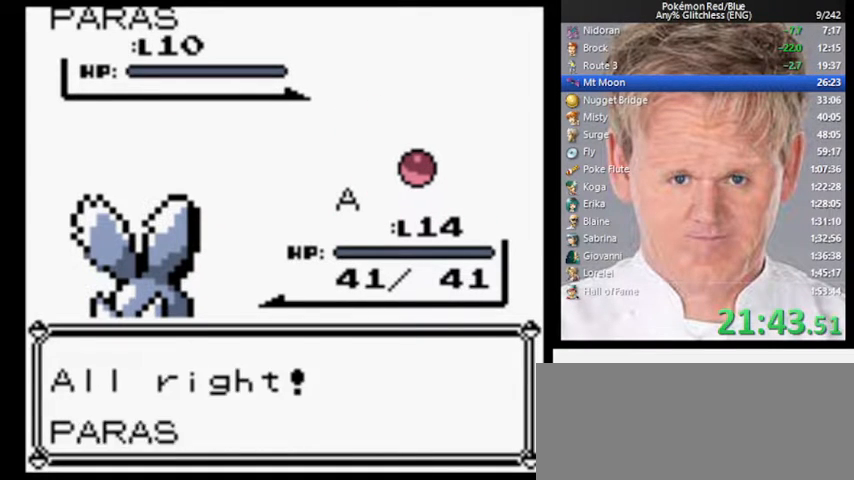
{"buttons": ["B"], "events": [[33, "B", "down"], [133, "A", "down"], [200, "B", "up"], [267, "A", "up"], [467, "B", "down"]]}
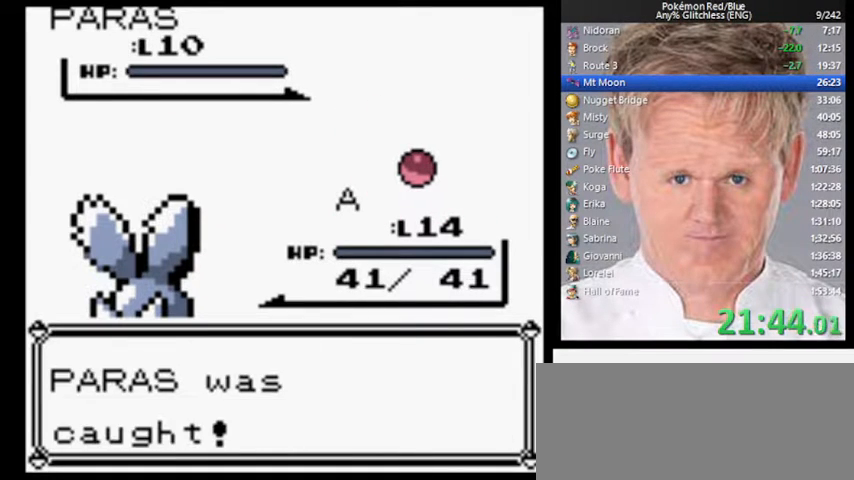
{"buttons": ["B"], "events": []}
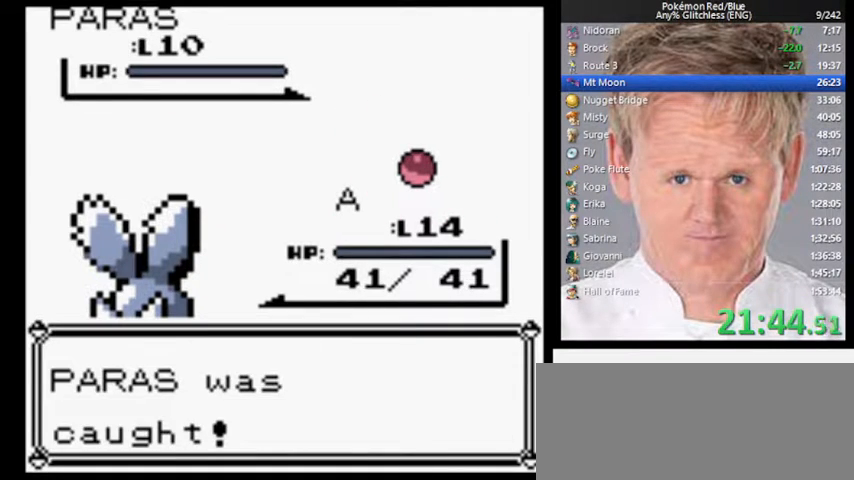
{"buttons": ["B"], "events": []}
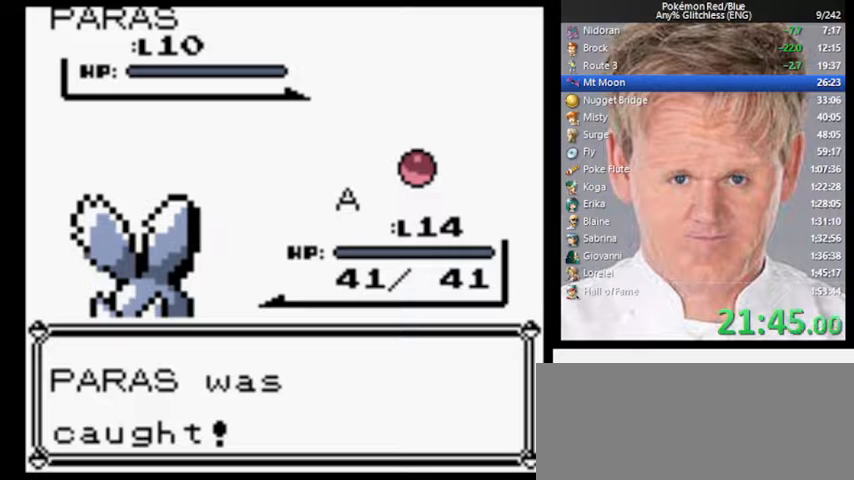
{"buttons": ["B"], "events": []}
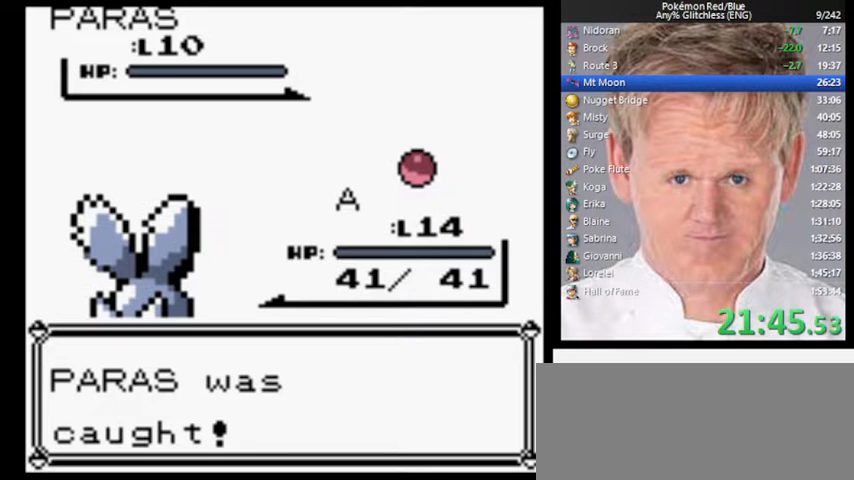
{"buttons": ["B"], "events": []}